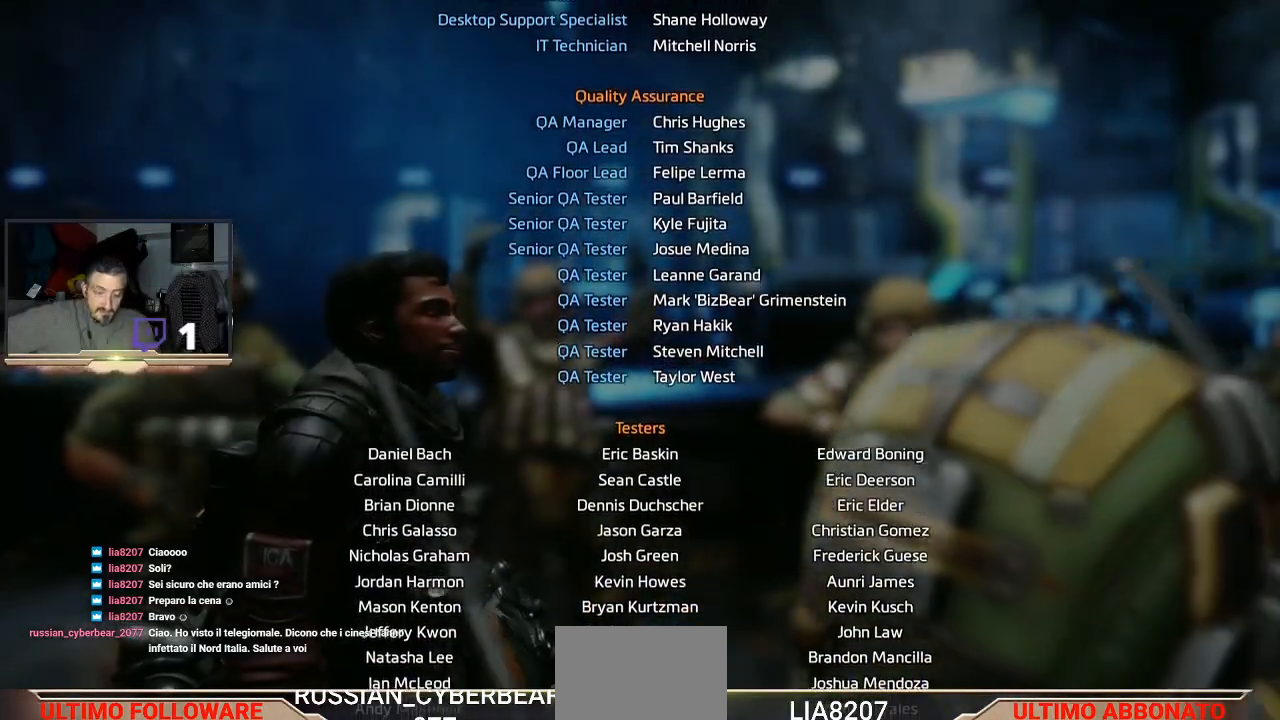
Gameplay with a controller (PlayStation layout); each line is a JSON object with the inputs held at the frame after it. "events" lists button and stick changes between this image and that frame as [ms after this image, input, new state], when the widget could be followed in between.
{"buttons": [], "left_stick": "center", "right_stick": "center", "events": [[133, "CROSS", "down"], [333, "CROSS", "up"]]}
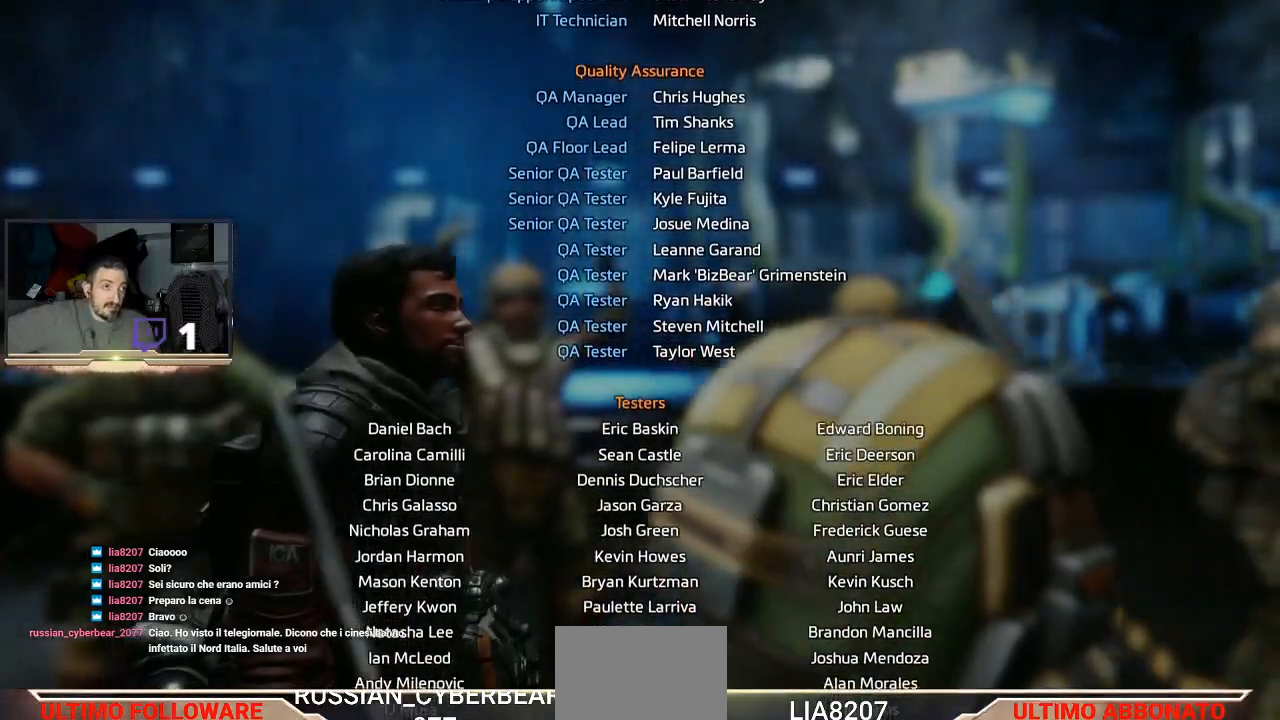
{"buttons": [], "left_stick": "center", "right_stick": "center", "events": [[67, "SQUARE", "down"], [233, "SQUARE", "up"]]}
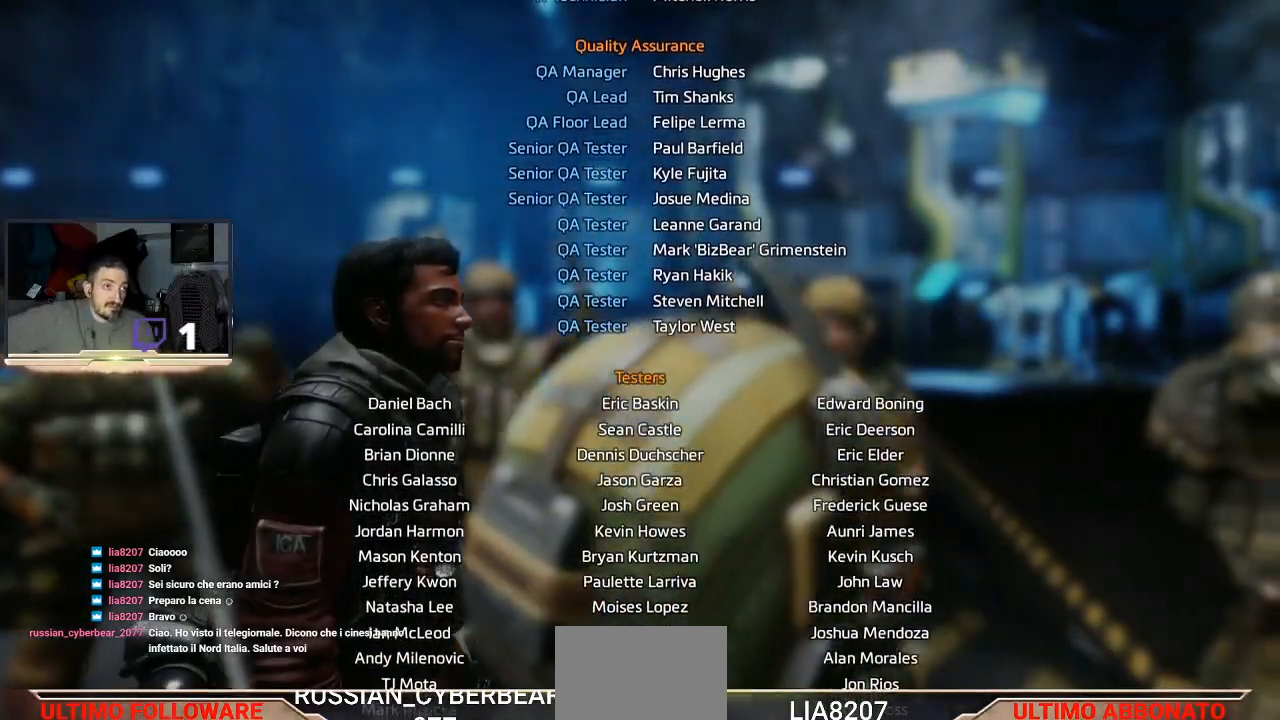
{"buttons": ["CIRCLE"], "left_stick": "center", "right_stick": "center", "events": [[233, "TRIANGLE", "down"], [400, "TRIANGLE", "up"], [500, "CIRCLE", "down"]]}
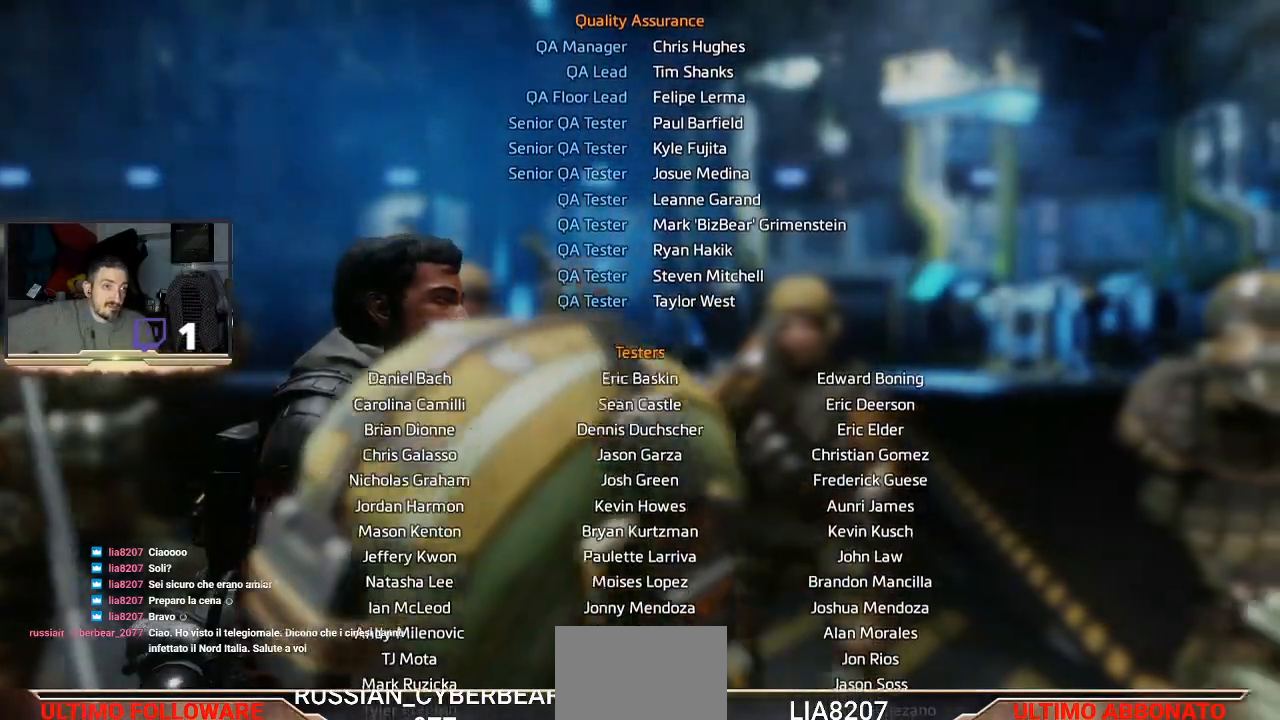
{"buttons": [], "left_stick": "center", "right_stick": "center", "events": [[167, "CIRCLE", "up"]]}
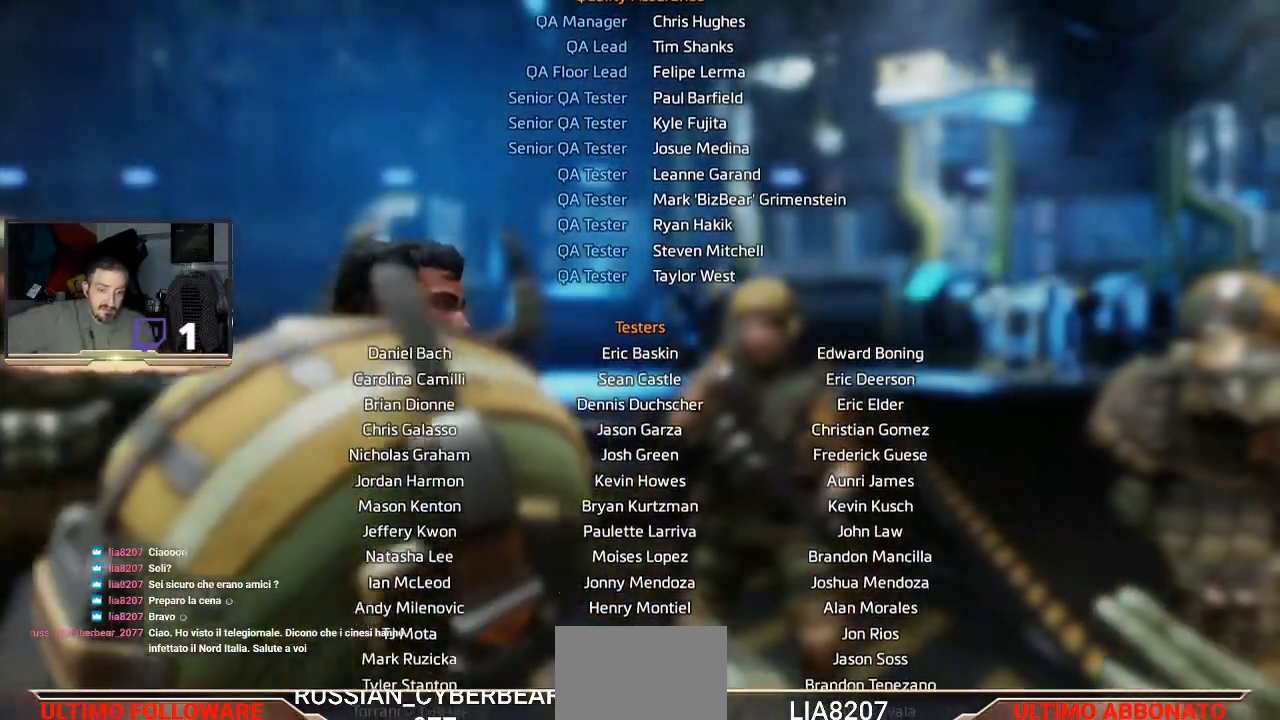
{"buttons": [], "left_stick": "center", "right_stick": "center", "events": []}